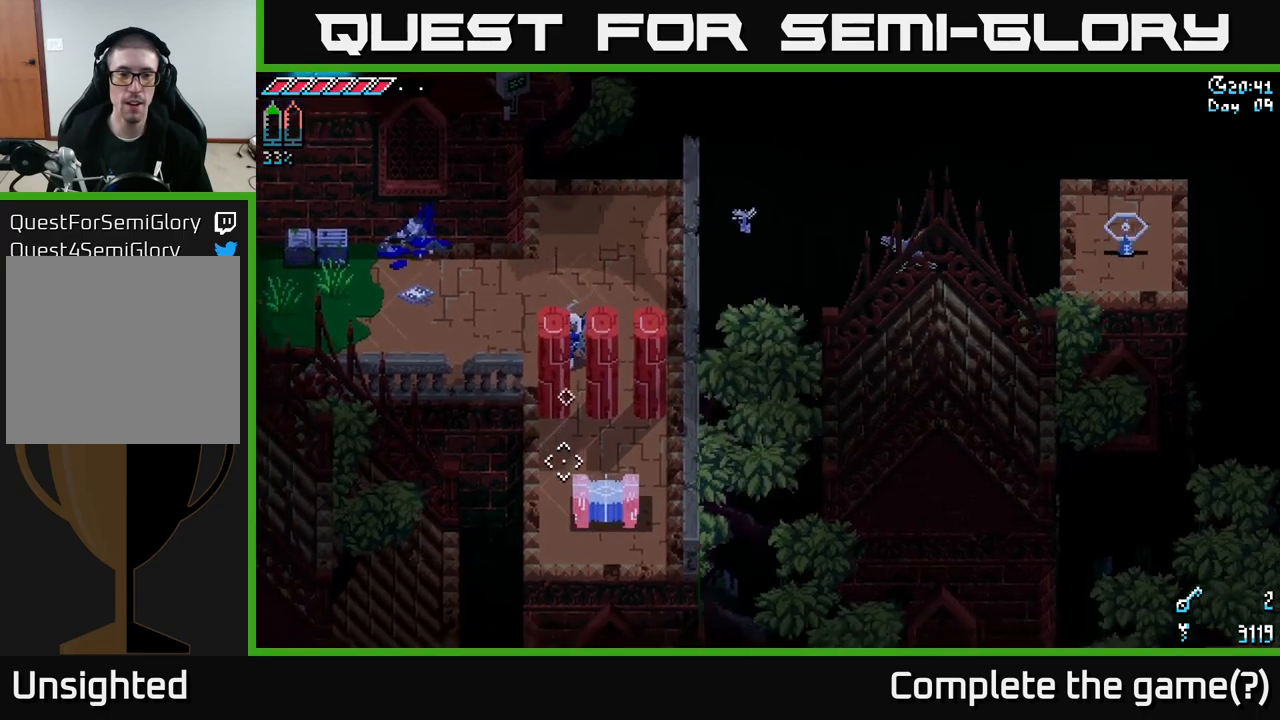
Gameplay with a controller (Xbox layout); each line is a JSON object with the inputs held at the frame after it. "events" lists button and stick changes between this image and that frame as [ms after this image, input, new state], when the widget could be followed in between.
{"buttons": [], "left_stick": "up", "right_stick": "up-right", "events": [[100, "left_stick", "center"], [167, "left_stick", "up"], [217, "right_stick", "up-right"]]}
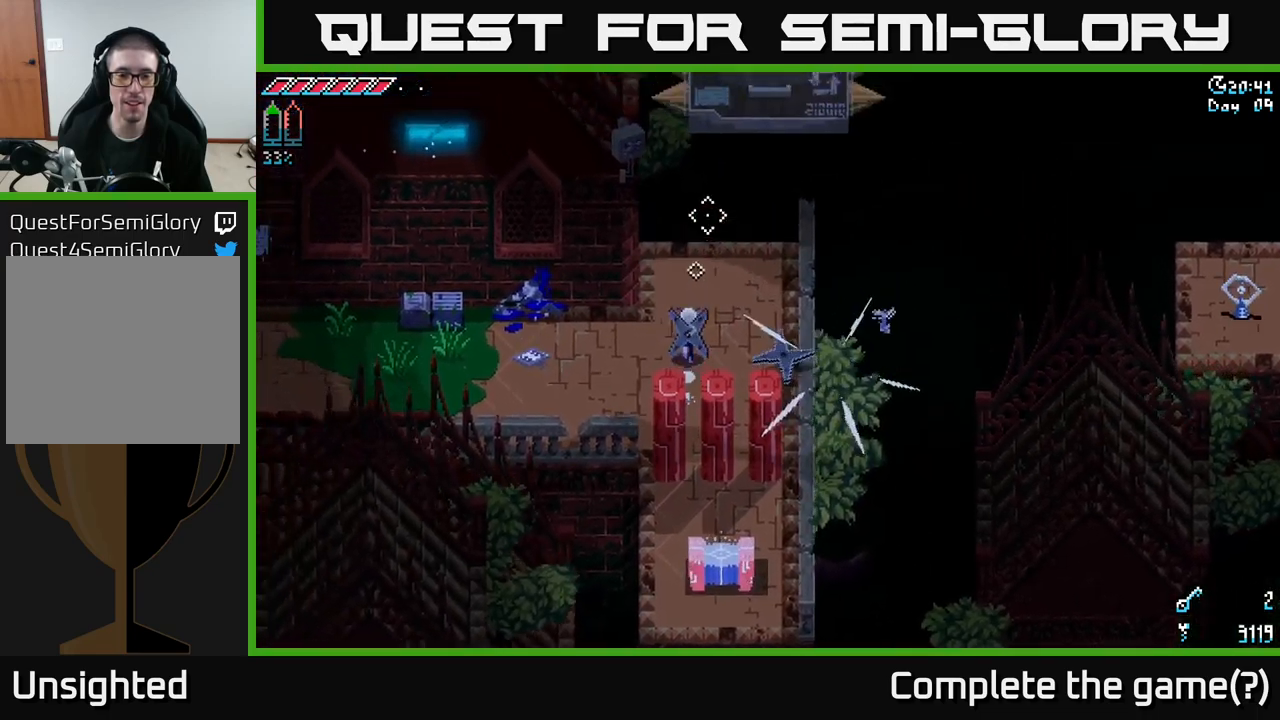
{"buttons": [], "left_stick": "center", "right_stick": "up-right", "events": [[217, "left_stick", "right"], [267, "left_stick", "center"], [400, "L2", "down"], [500, "L2", "up"]]}
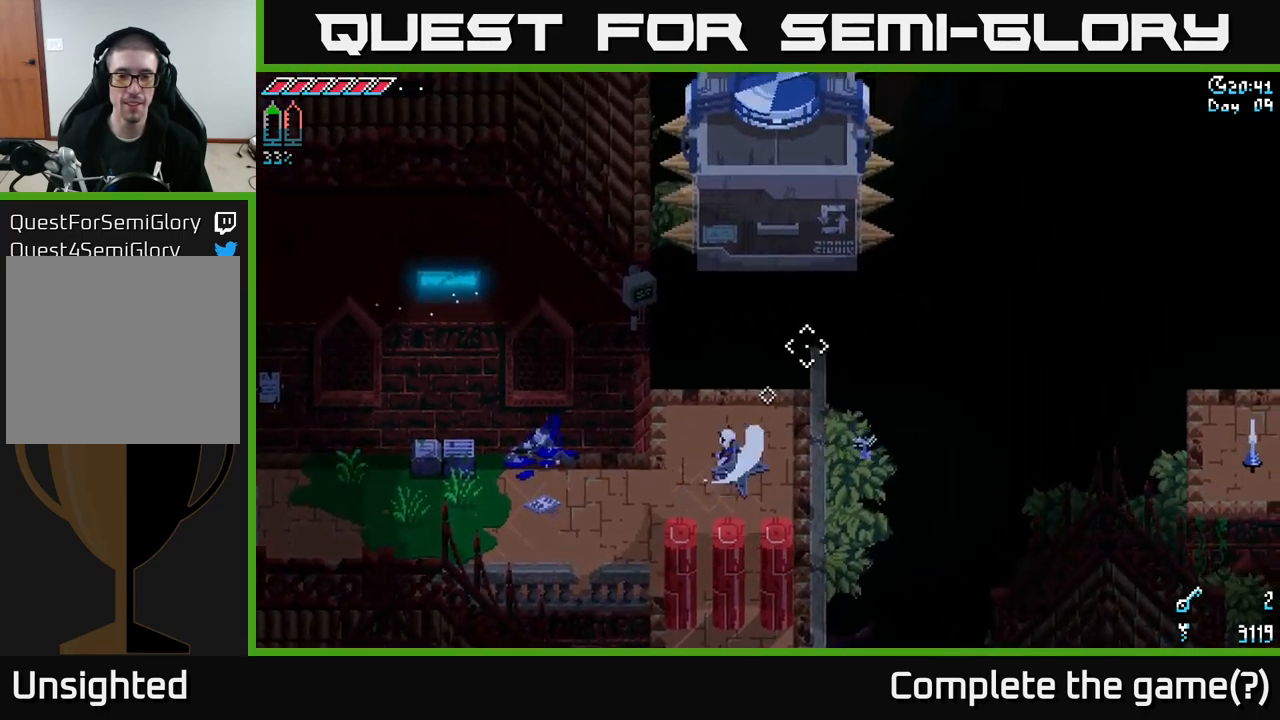
{"buttons": [], "left_stick": "center", "right_stick": "up-right", "events": []}
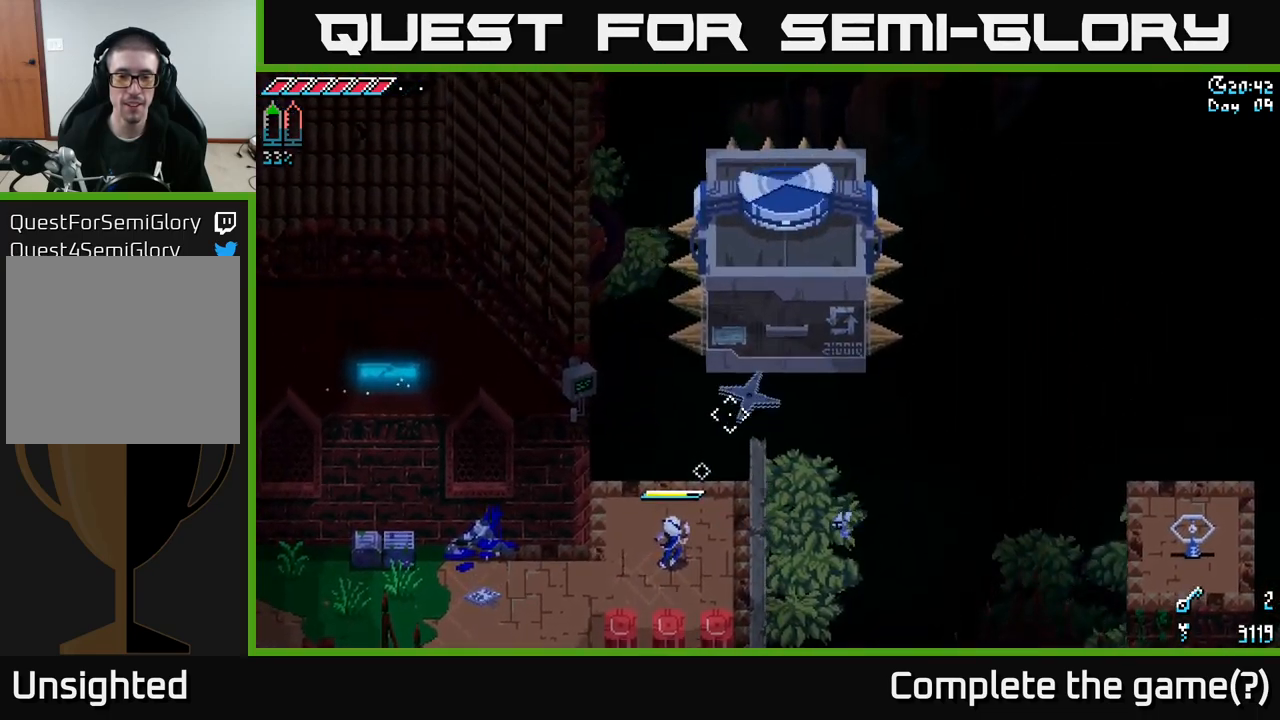
{"buttons": [], "left_stick": "center", "right_stick": "up-right", "events": [[67, "left_stick", "down"], [450, "left_stick", "center"]]}
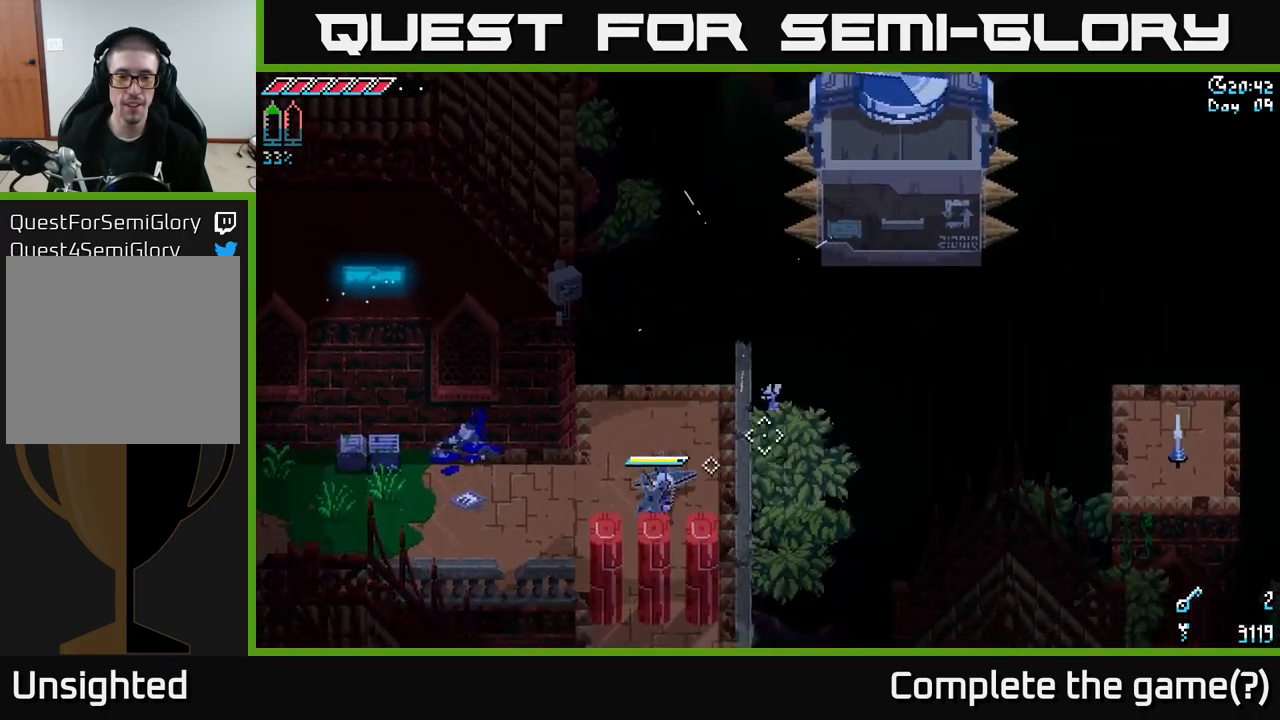
{"buttons": [], "left_stick": "center", "right_stick": "up-right", "events": [[133, "left_stick", "up"], [400, "L2", "down"], [450, "left_stick", "center"], [483, "L2", "up"]]}
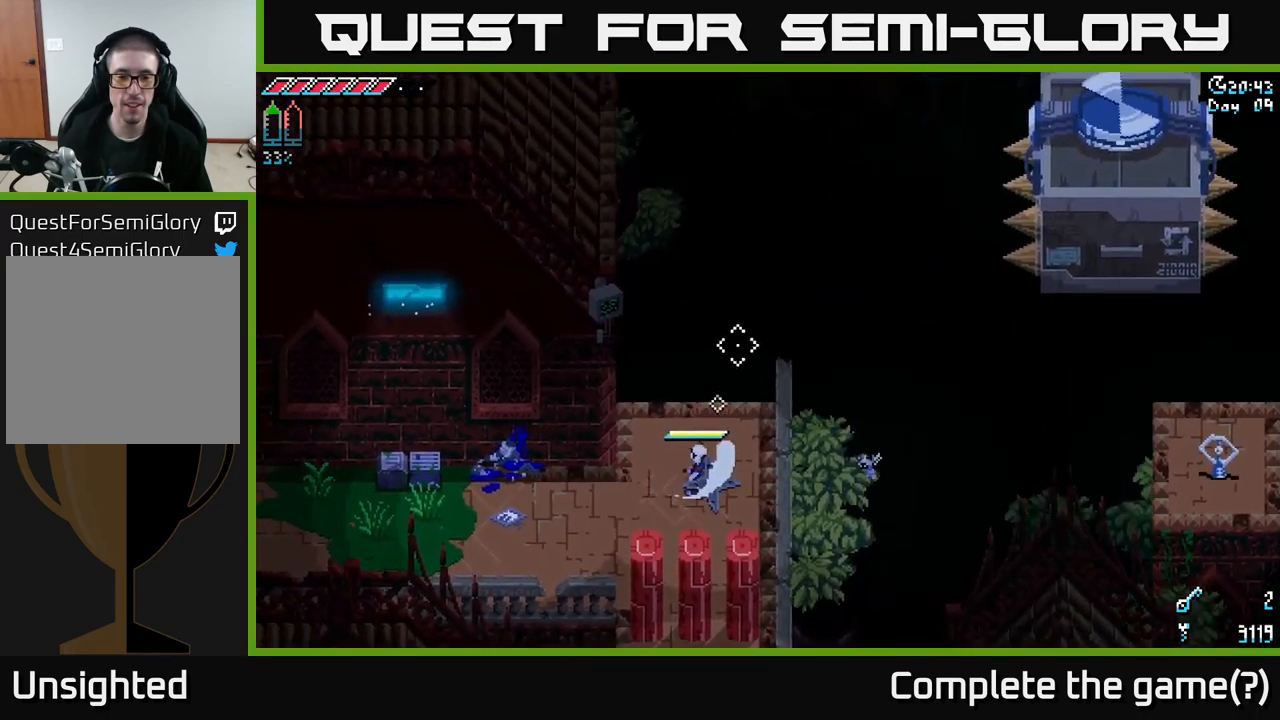
{"buttons": [], "left_stick": "center", "right_stick": "up-right", "events": []}
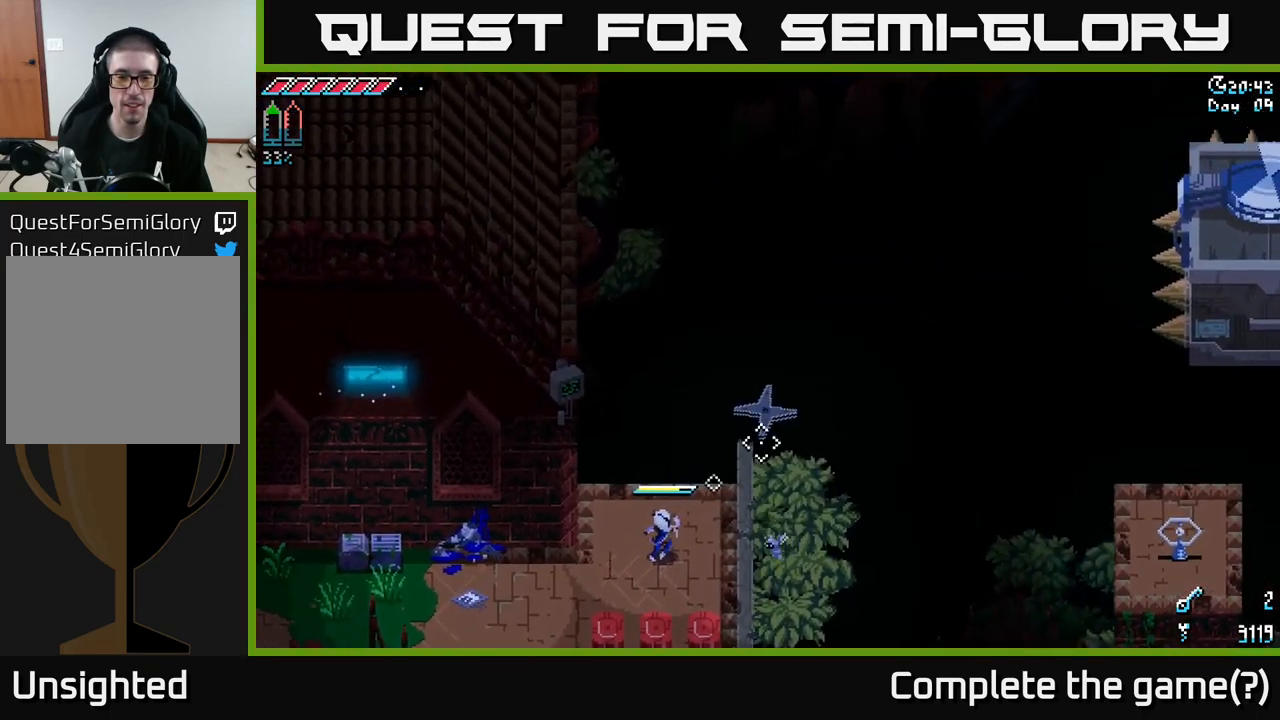
{"buttons": [], "left_stick": "down", "right_stick": "right", "events": [[117, "right_stick", "right"], [367, "left_stick", "down"]]}
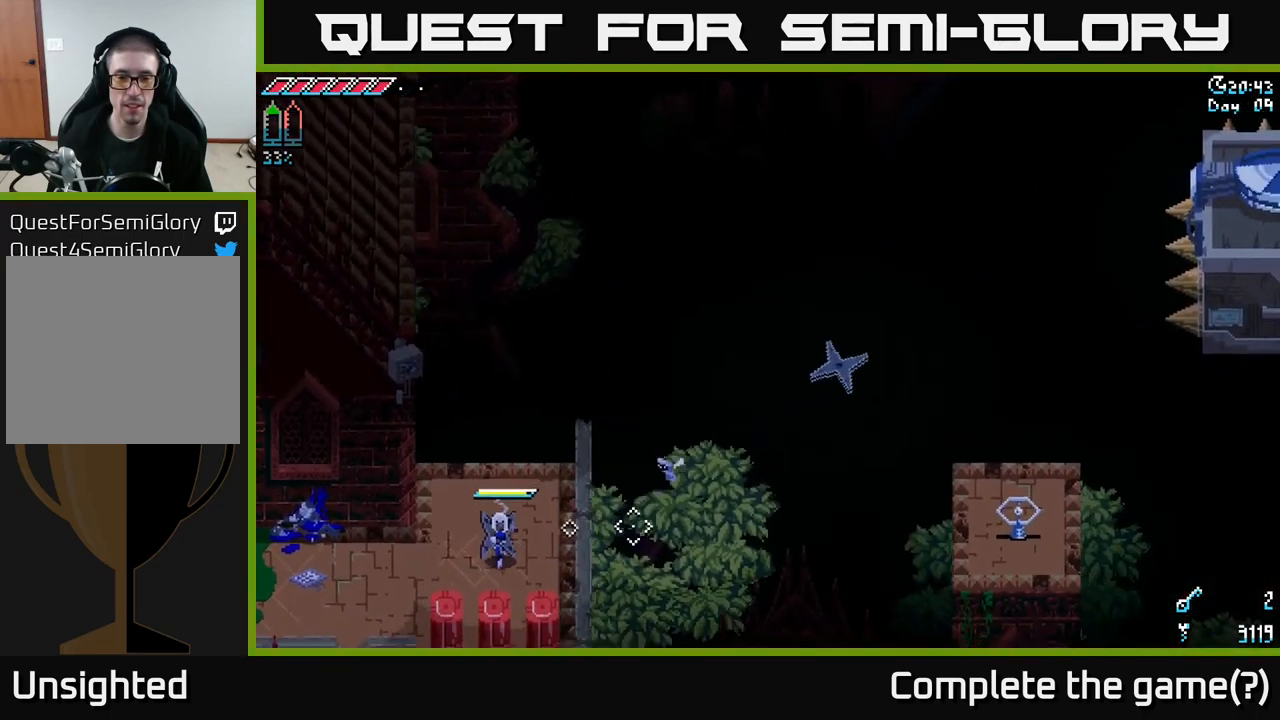
{"buttons": [], "left_stick": "down", "right_stick": "down-right", "events": [[417, "right_stick", "down-right"]]}
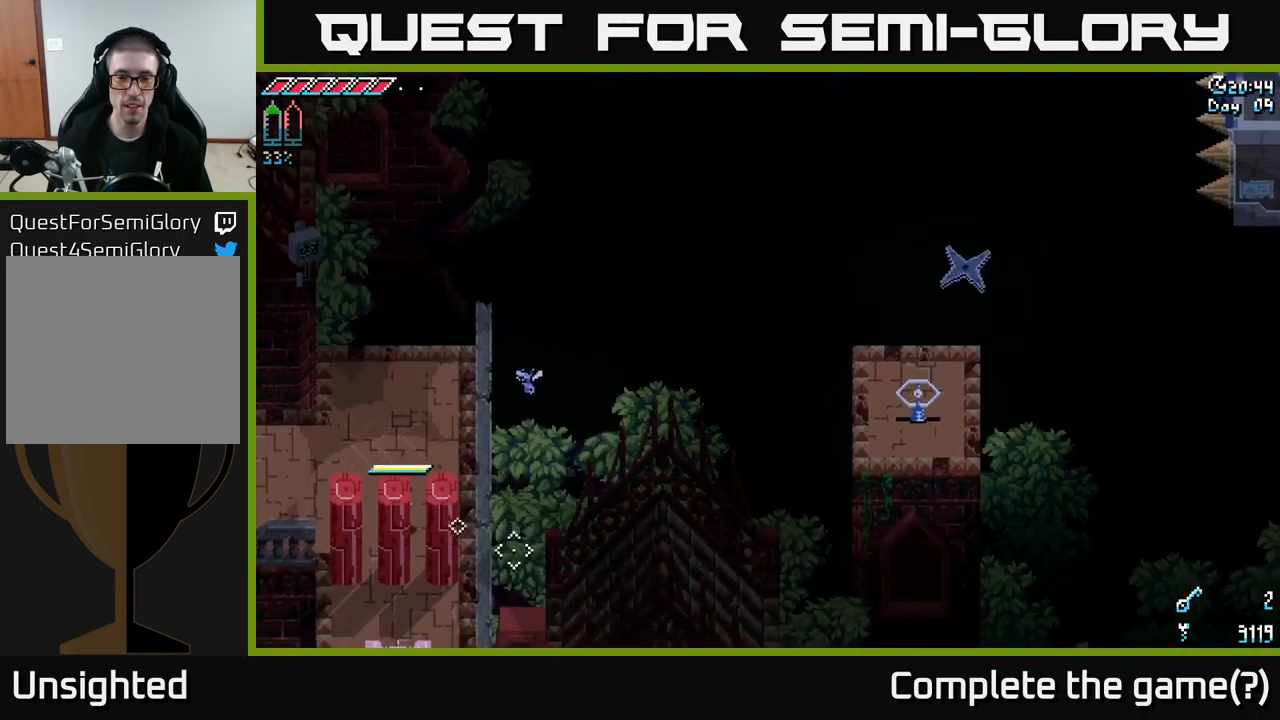
{"buttons": [], "left_stick": "down", "right_stick": "up-left", "events": [[233, "right_stick", "down-left"], [317, "right_stick", "left"], [483, "right_stick", "up-left"]]}
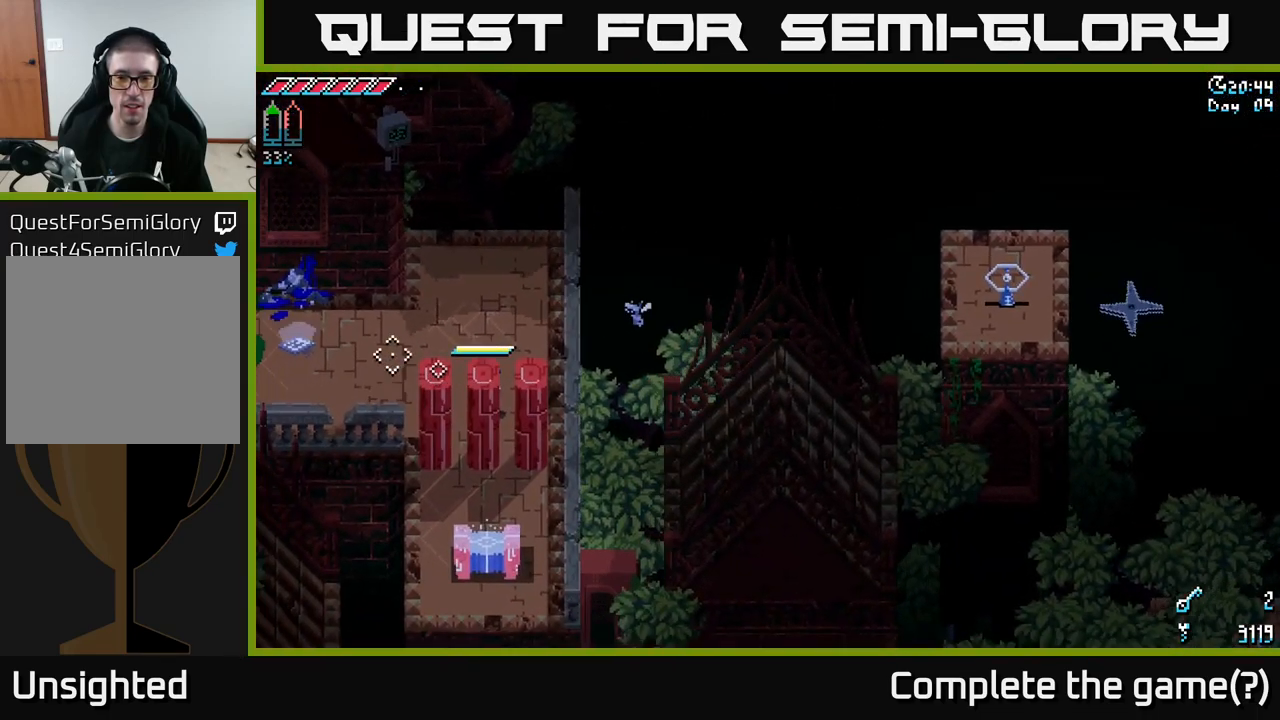
{"buttons": [], "left_stick": "down", "right_stick": "up-left", "events": []}
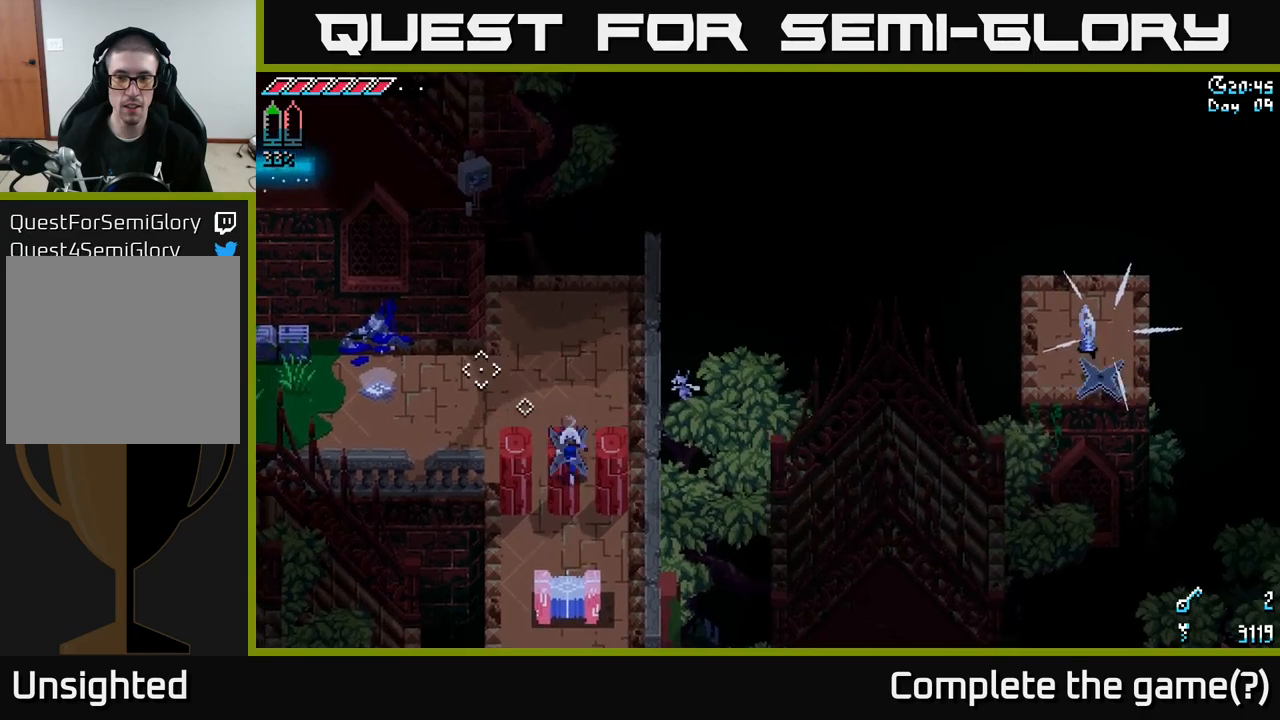
{"buttons": [], "left_stick": "down", "right_stick": "center", "events": [[100, "right_stick", "center"], [150, "right_stick", "down"], [500, "right_stick", "center"]]}
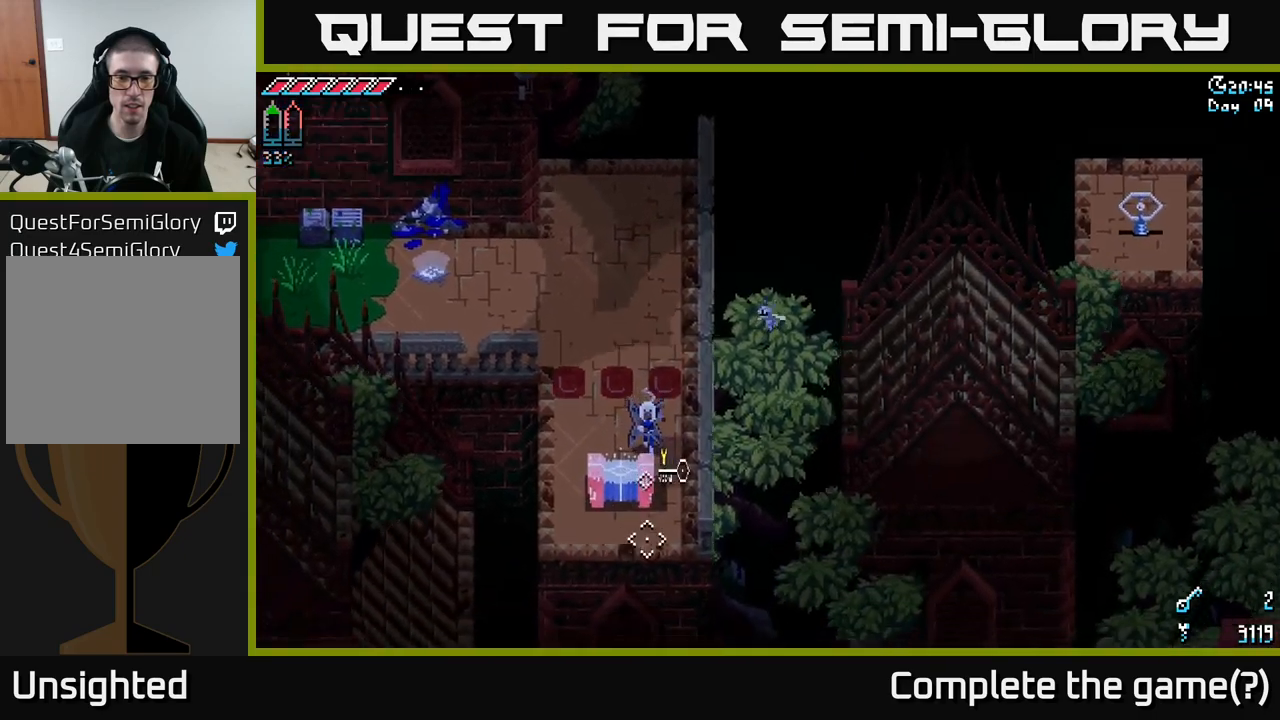
{"buttons": ["Y"], "left_stick": "center", "right_stick": "center", "events": [[234, "left_stick", "center"], [450, "Y", "down"]]}
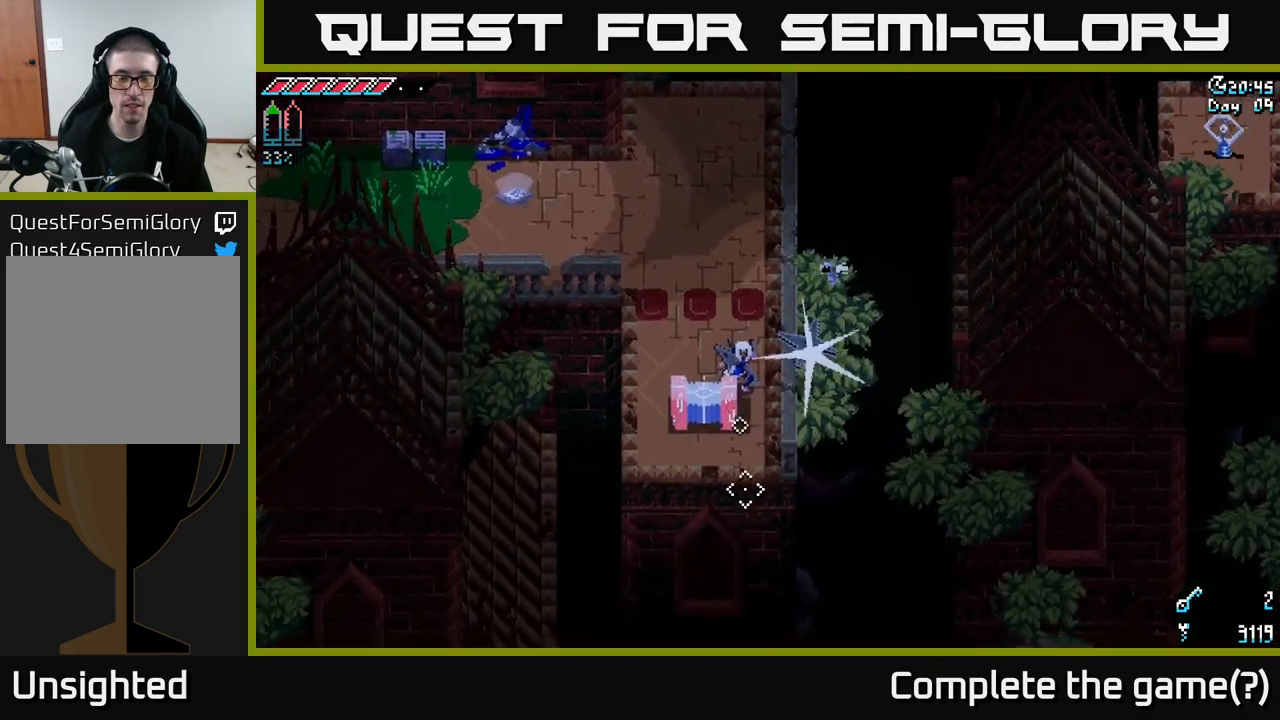
{"buttons": [], "left_stick": "center", "right_stick": "center", "events": [[34, "Y", "up"]]}
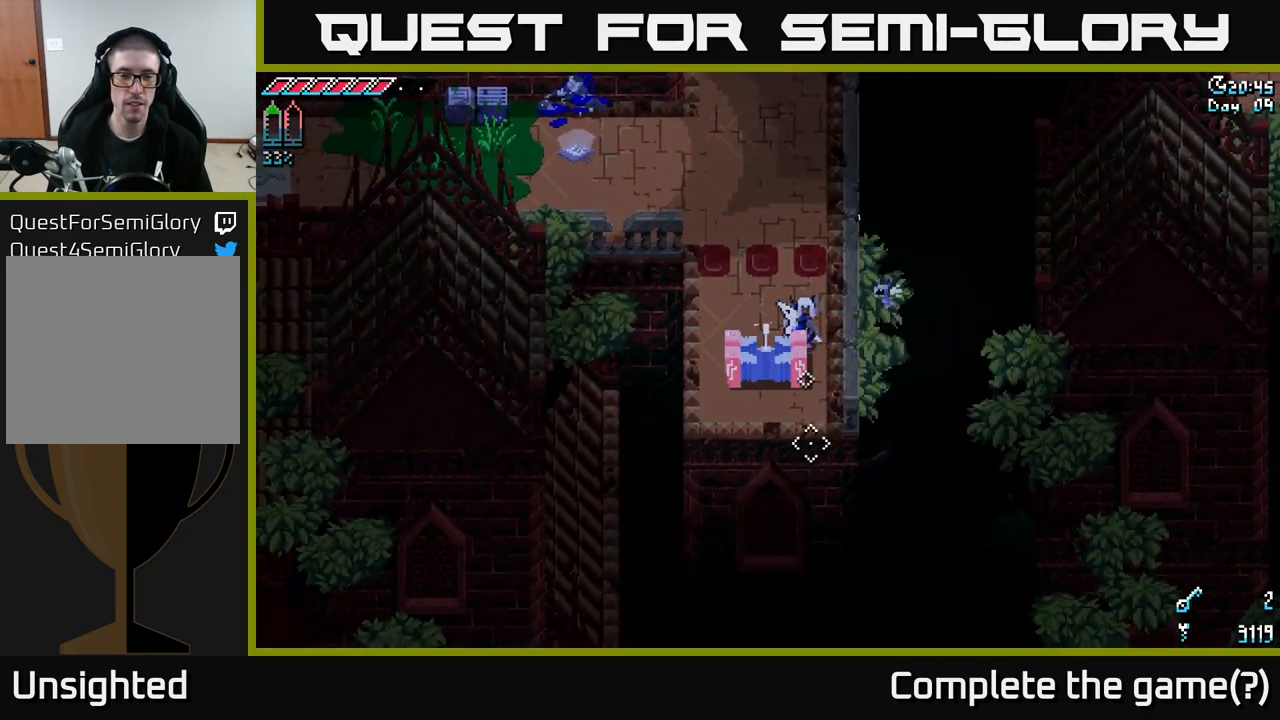
{"buttons": [], "left_stick": "center", "right_stick": "center", "events": []}
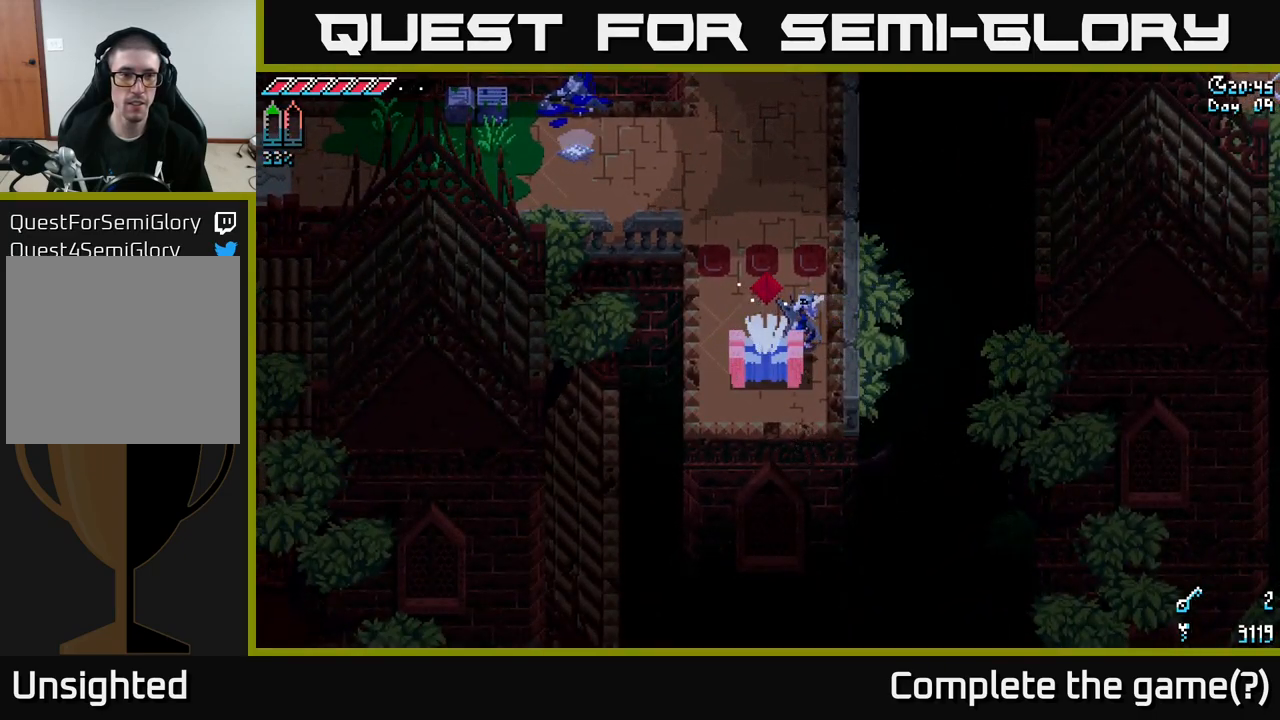
{"buttons": [], "left_stick": "center", "right_stick": "center", "events": []}
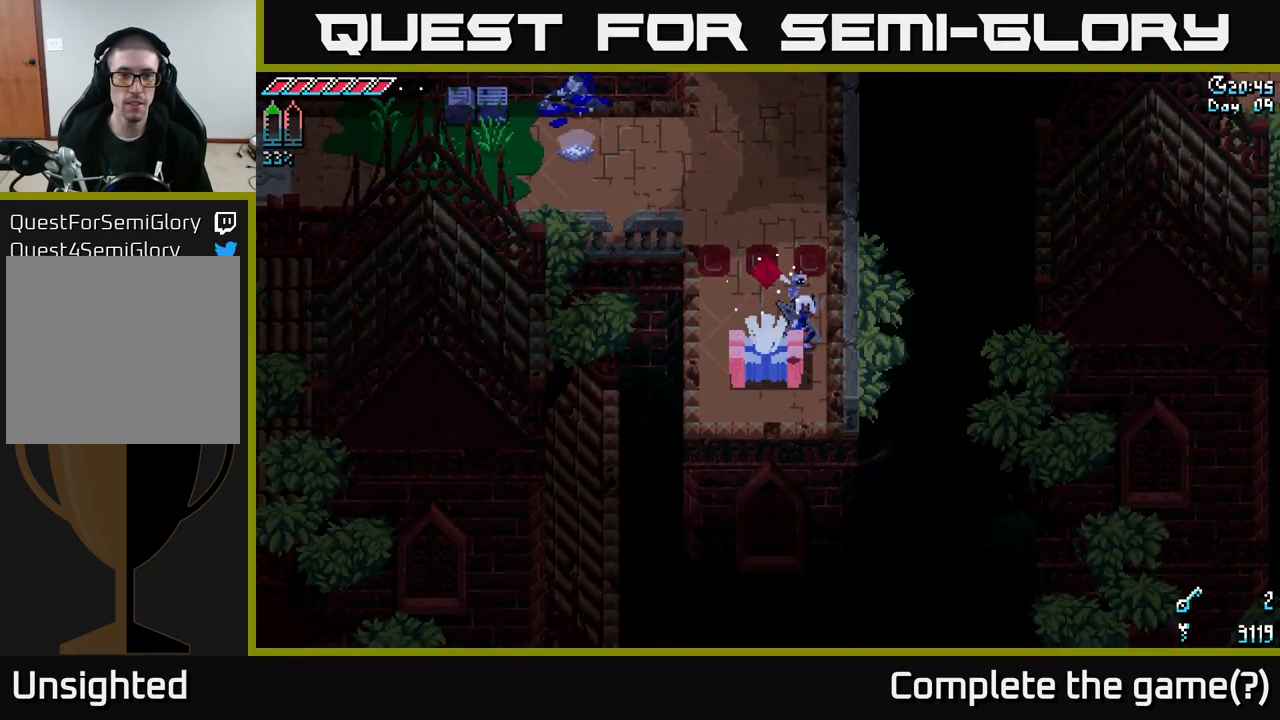
{"buttons": [], "left_stick": "left", "right_stick": "center", "events": [[450, "left_stick", "left"]]}
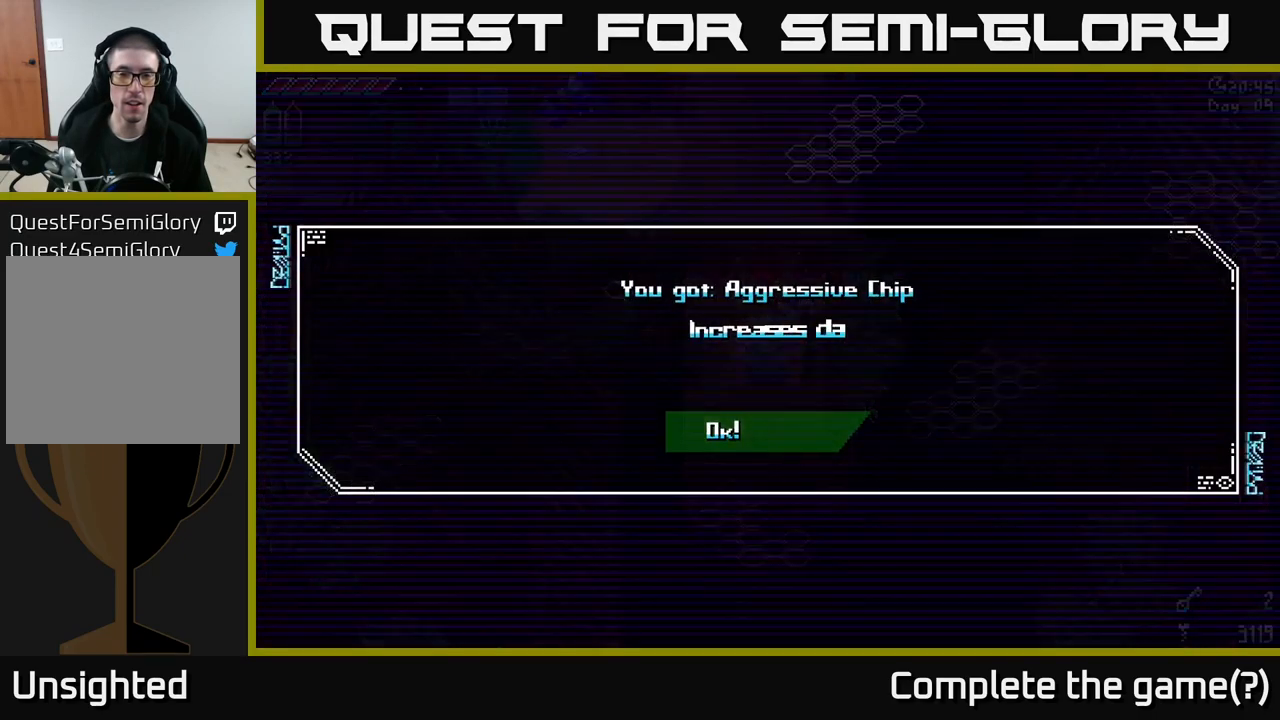
{"buttons": [], "left_stick": "center", "right_stick": "center", "events": [[134, "left_stick", "center"]]}